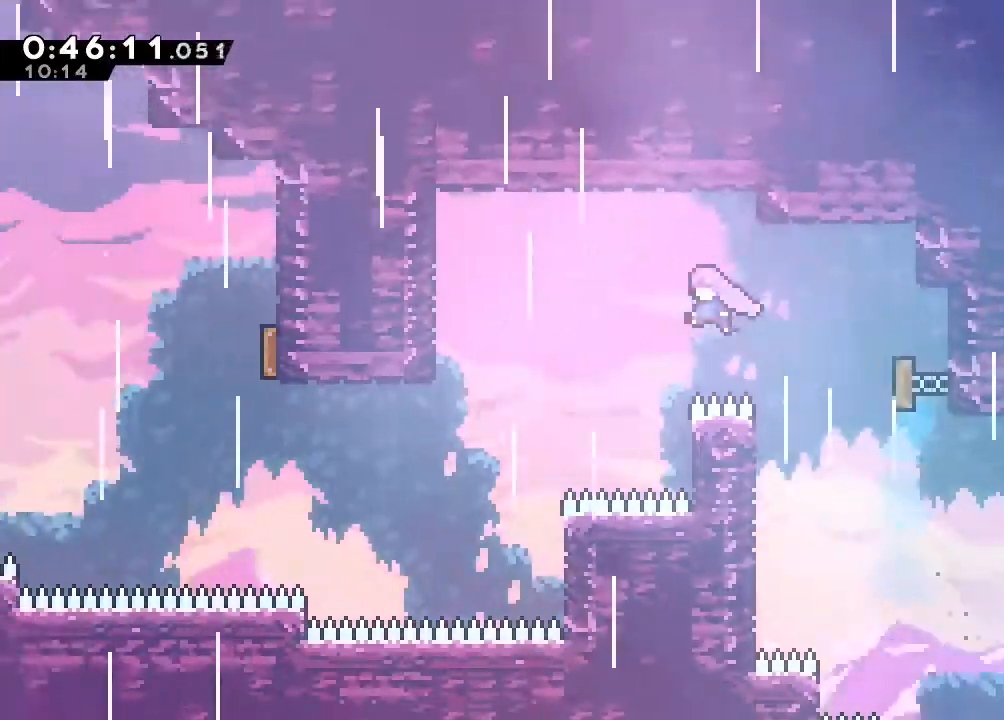
Gameplay with a controller (Nintendo layout); each line is a JSON object with the inputs held at the frame after it (dt_ms = milliseconds from this image to that frame). "events" lists button and stick changes between this image and that frame as [ms after this image, input, new state], when the widget could be followed in between. Not read: B DPAD_LEFT L1 L3 R1 R3 SELECT START X.
{"dt_ms": 500, "buttons": ["Y"], "left_stick": "center", "right_stick": "center", "events": [[483, "Y", "down"]]}
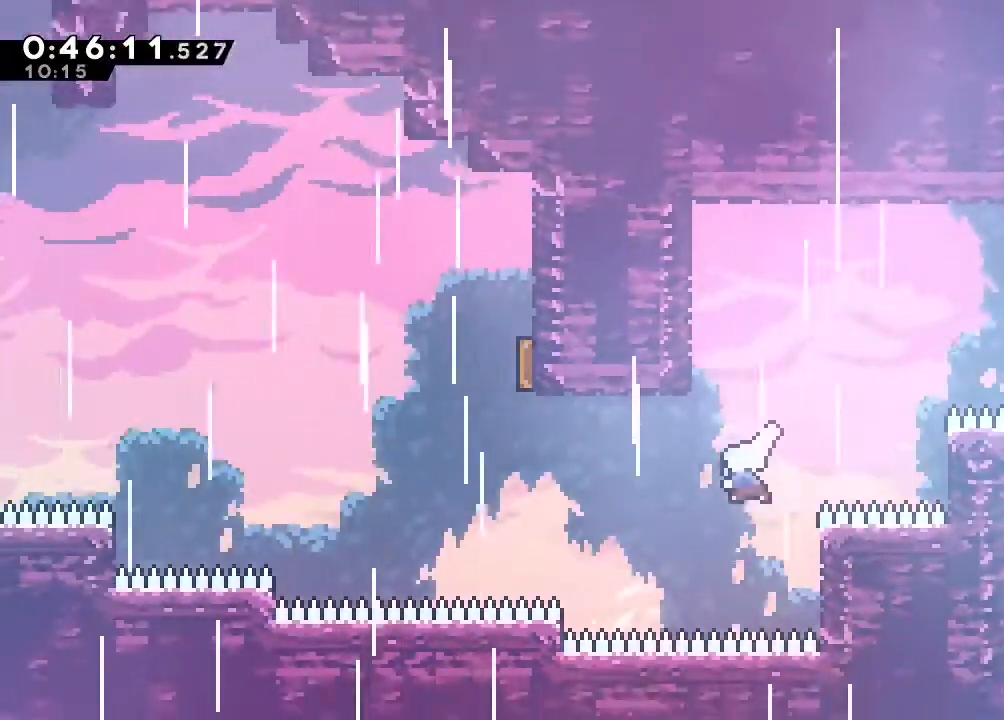
{"dt_ms": 500, "buttons": ["Y", "DPAD_UP"], "left_stick": "center", "right_stick": "center"}
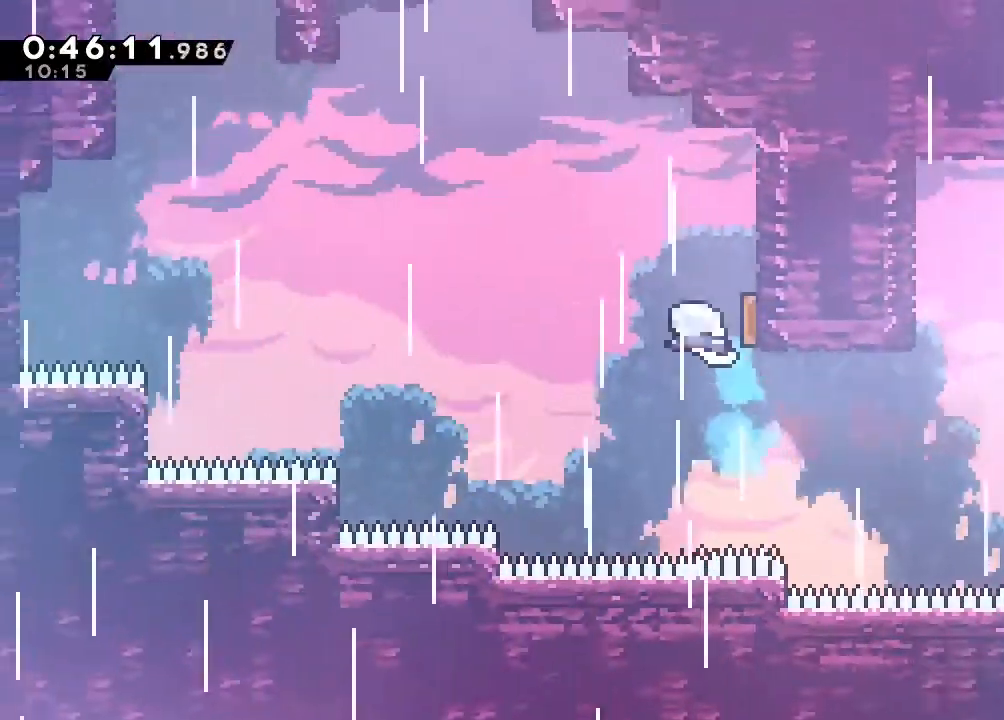
{"dt_ms": 500, "buttons": ["Y", "DPAD_UP"], "left_stick": "center", "right_stick": "center", "events": [[50, "Y", "up"], [433, "Y", "down"]]}
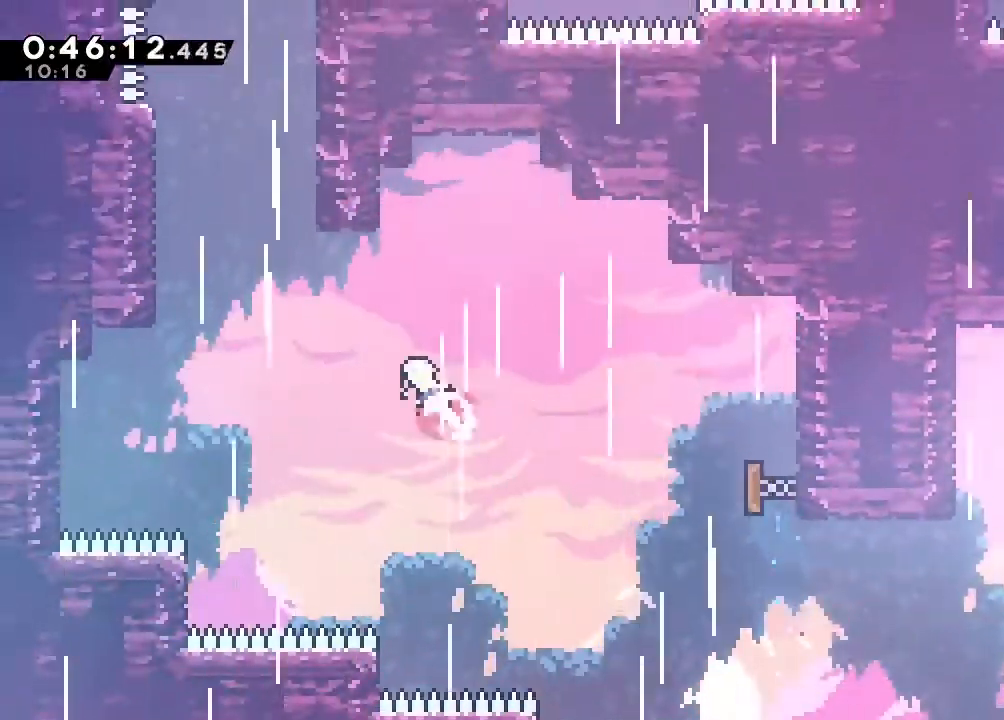
{"dt_ms": 500, "buttons": ["DPAD_UP"], "left_stick": "center", "right_stick": "center", "events": [[150, "Y", "up"], [333, "Y", "down"], [433, "Y", "up"]]}
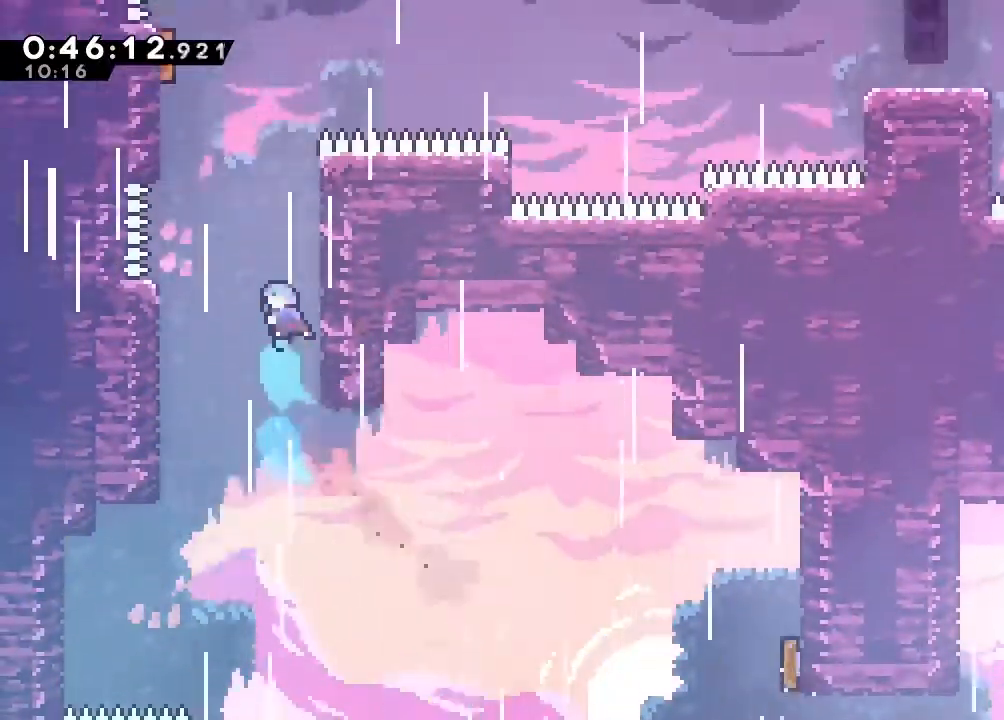
{"dt_ms": 500, "buttons": ["A", "L2", "DPAD_UP"], "left_stick": "center", "right_stick": "center", "events": [[400, "L2", "down"], [433, "A", "down"]]}
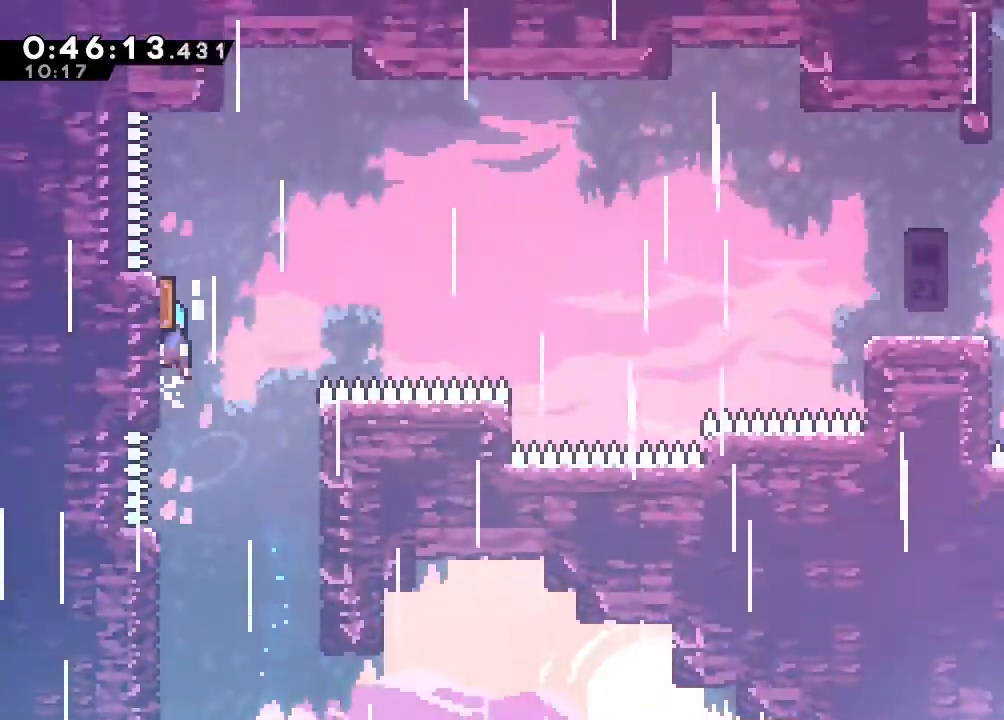
{"dt_ms": 500, "buttons": ["DPAD_RIGHT"], "left_stick": "center", "right_stick": "center", "events": [[67, "A", "up"], [117, "A", "down"], [267, "A", "up"], [267, "DPAD_RIGHT", "down"], [317, "L2", "up"], [350, "Y", "down"], [417, "DPAD_UP", "up"], [500, "Y", "up"]]}
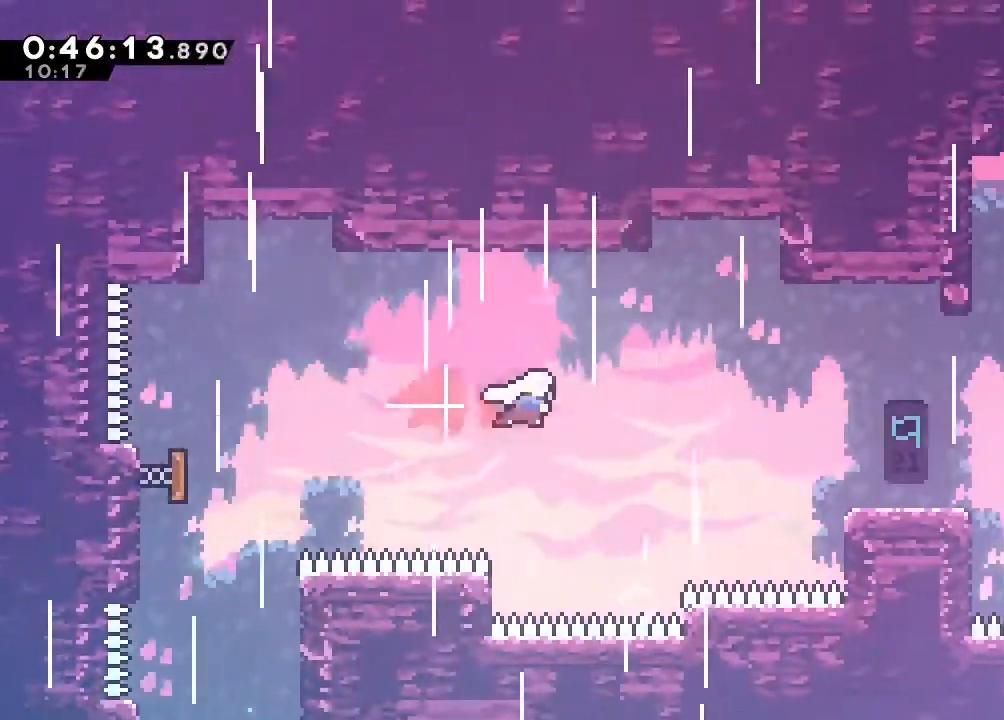
{"dt_ms": 500, "buttons": [], "left_stick": "center", "right_stick": "center", "events": [[100, "Y", "down"], [283, "Y", "up"], [383, "DPAD_RIGHT", "up"]]}
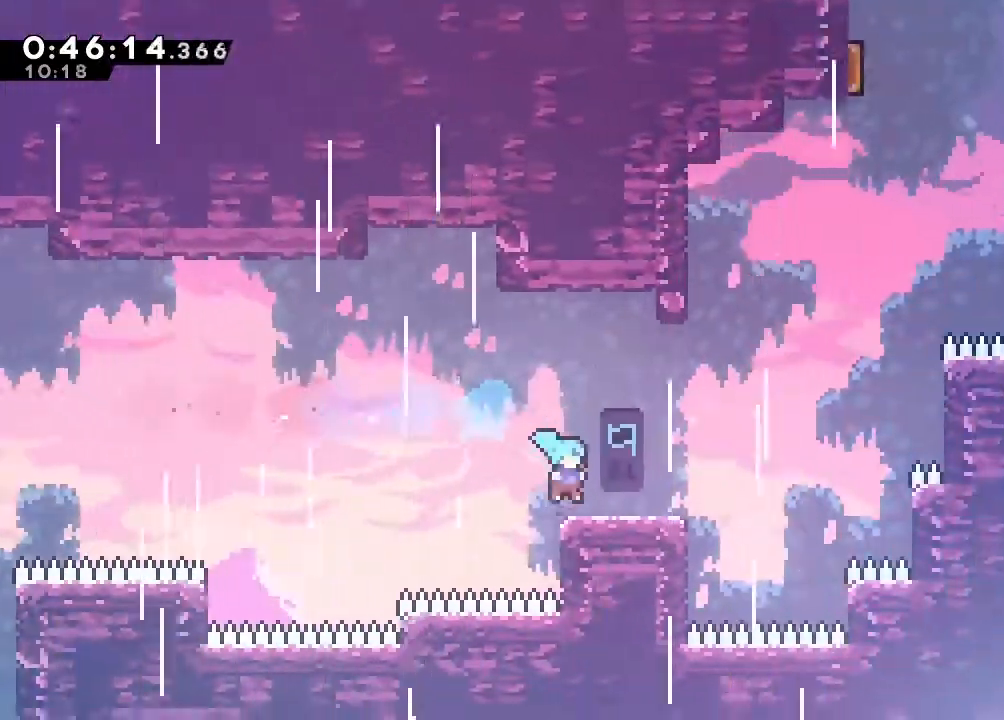
{"dt_ms": 1000, "buttons": ["Y", "DPAD_UP"], "left_stick": "center", "right_stick": "center"}
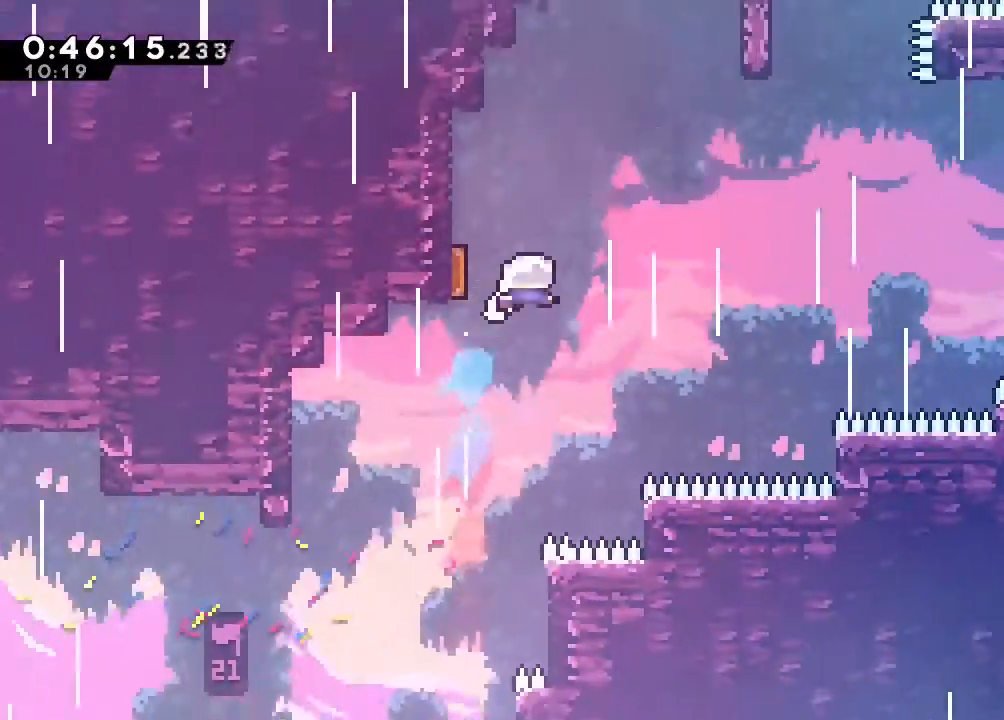
{"dt_ms": 500, "buttons": ["Y", "DPAD_UP"], "left_stick": "center", "right_stick": "center", "events": [[67, "Y", "up"], [83, "DPAD_RIGHT", "down"], [83, "DPAD_UP", "up"], [367, "DPAD_UP", "down"], [383, "DPAD_RIGHT", "up"], [417, "Y", "down"]]}
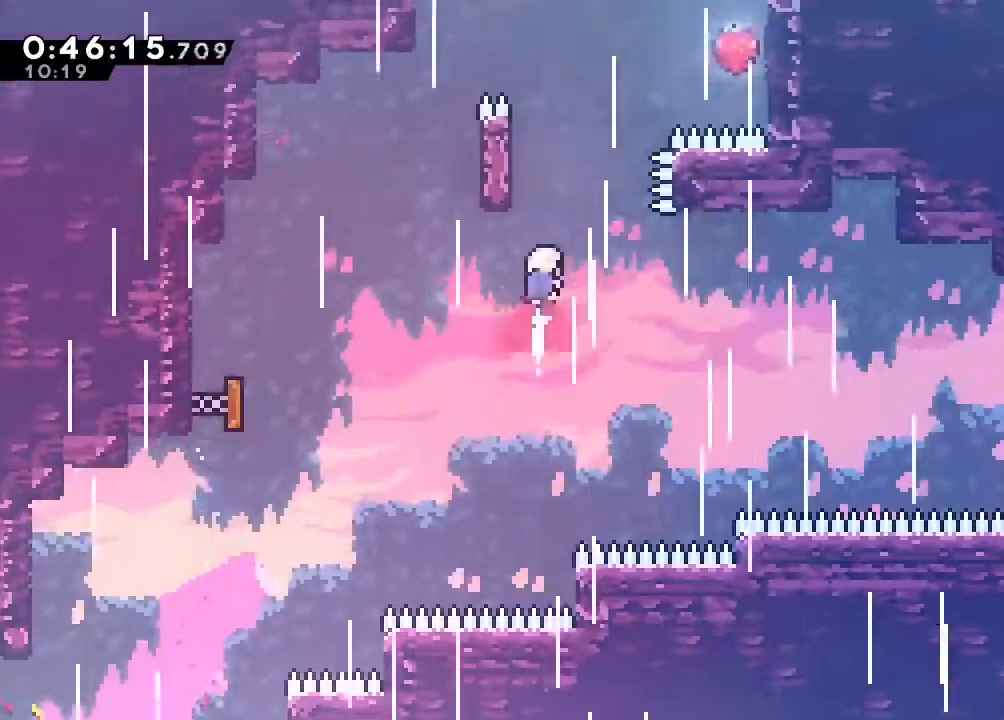
{"dt_ms": 500, "buttons": ["DPAD_RIGHT"], "left_stick": "center", "right_stick": "center", "events": [[50, "Y", "up"], [117, "DPAD_UP", "up"], [133, "DPAD_RIGHT", "down"]]}
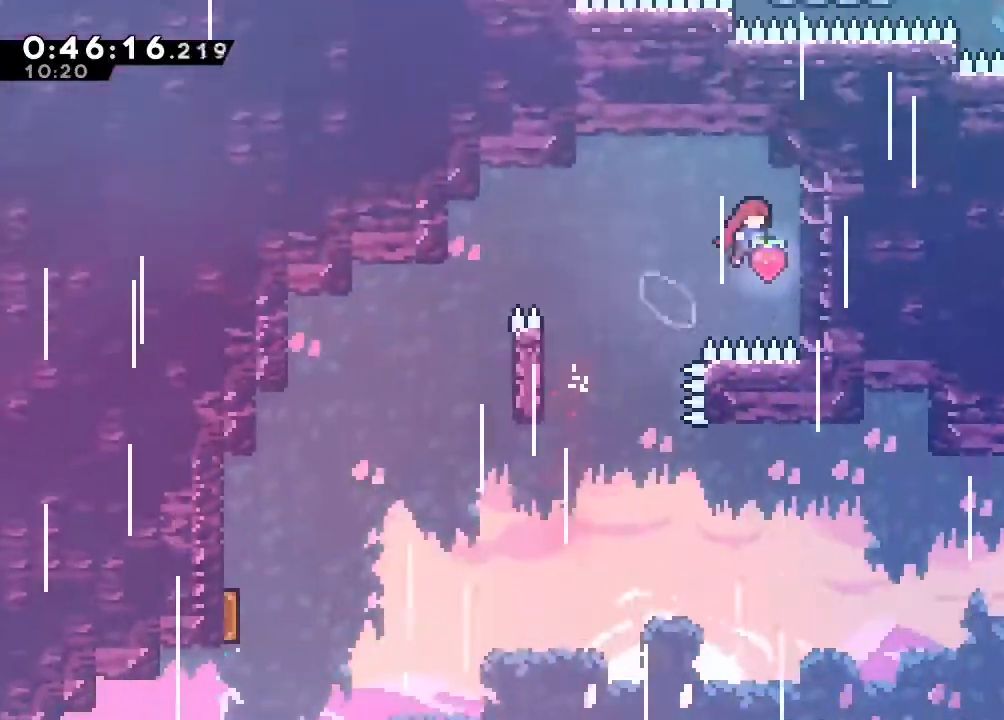
{"dt_ms": 500, "buttons": [], "left_stick": "center", "right_stick": "center"}
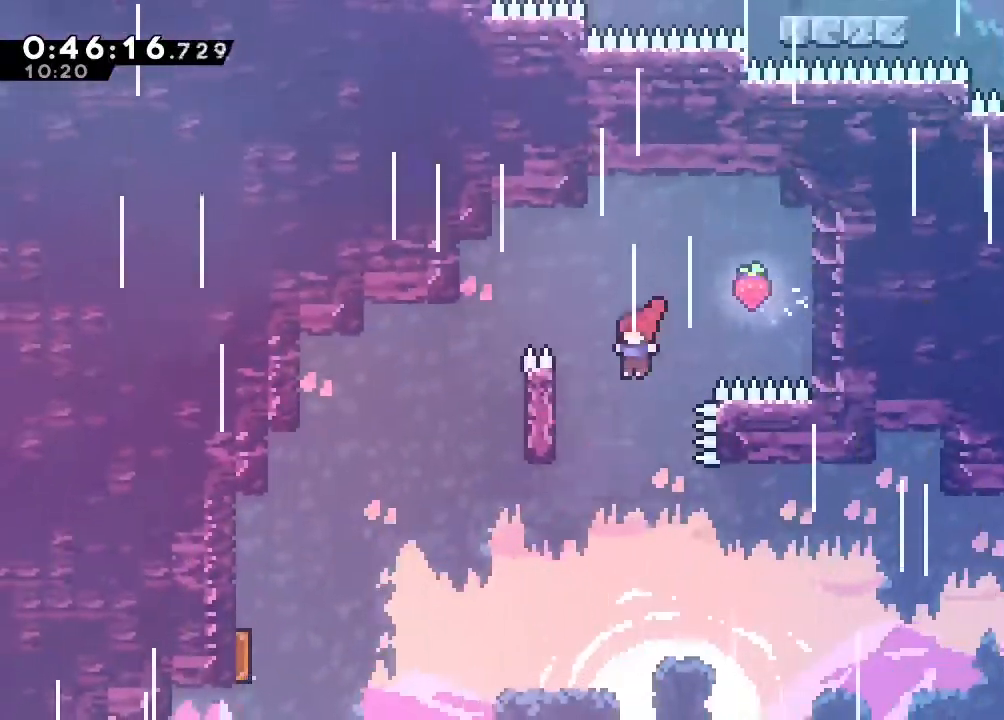
{"dt_ms": 500, "buttons": ["Y"], "left_stick": "center", "right_stick": "center", "events": [[350, "Y", "down"]]}
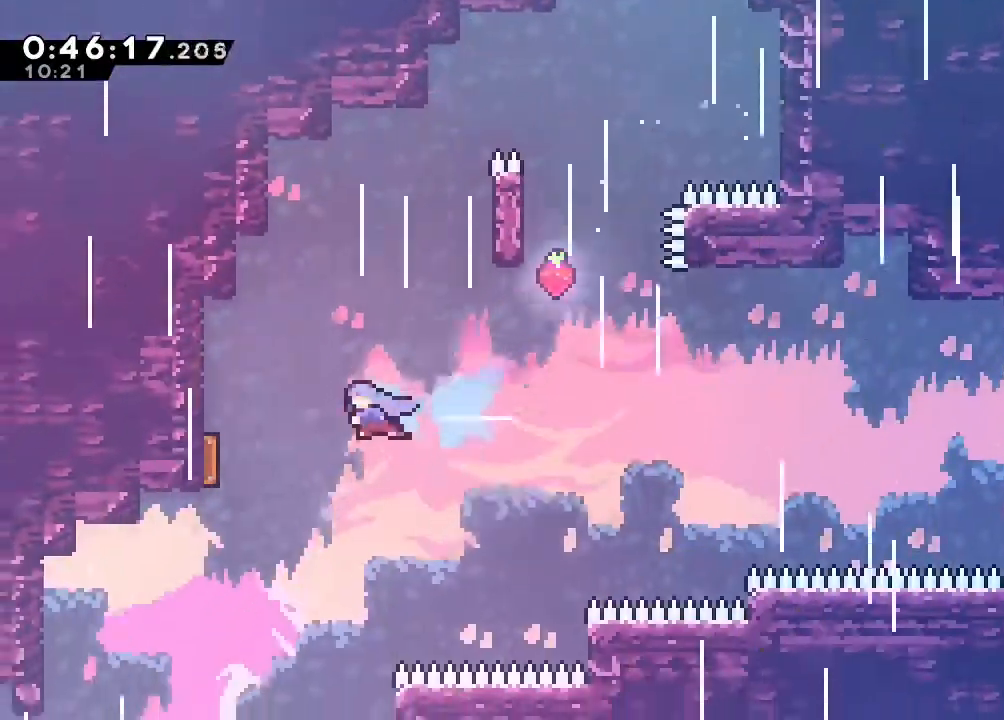
{"dt_ms": 500, "buttons": ["DPAD_RIGHT"], "left_stick": "center", "right_stick": "center", "events": [[67, "Y", "up"], [367, "DPAD_RIGHT", "down"]]}
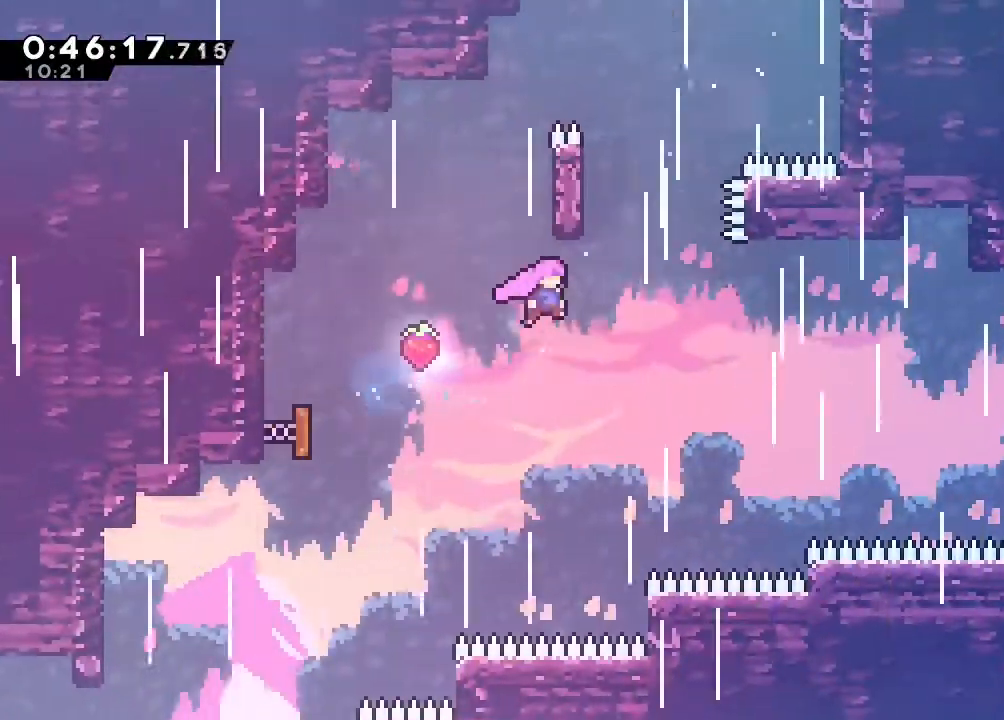
{"dt_ms": 500, "buttons": ["DPAD_RIGHT"], "left_stick": "center", "right_stick": "center", "events": [[200, "Y", "down"], [350, "Y", "up"]]}
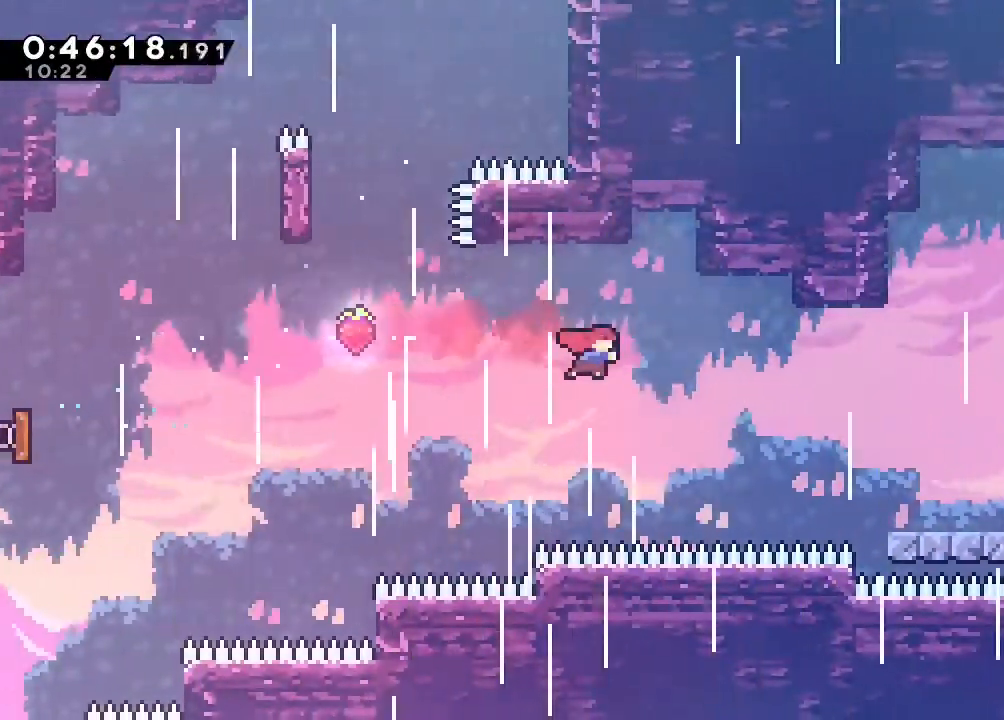
{"dt_ms": 500, "buttons": ["DPAD_DOWN", "DPAD_RIGHT"], "left_stick": "center", "right_stick": "center"}
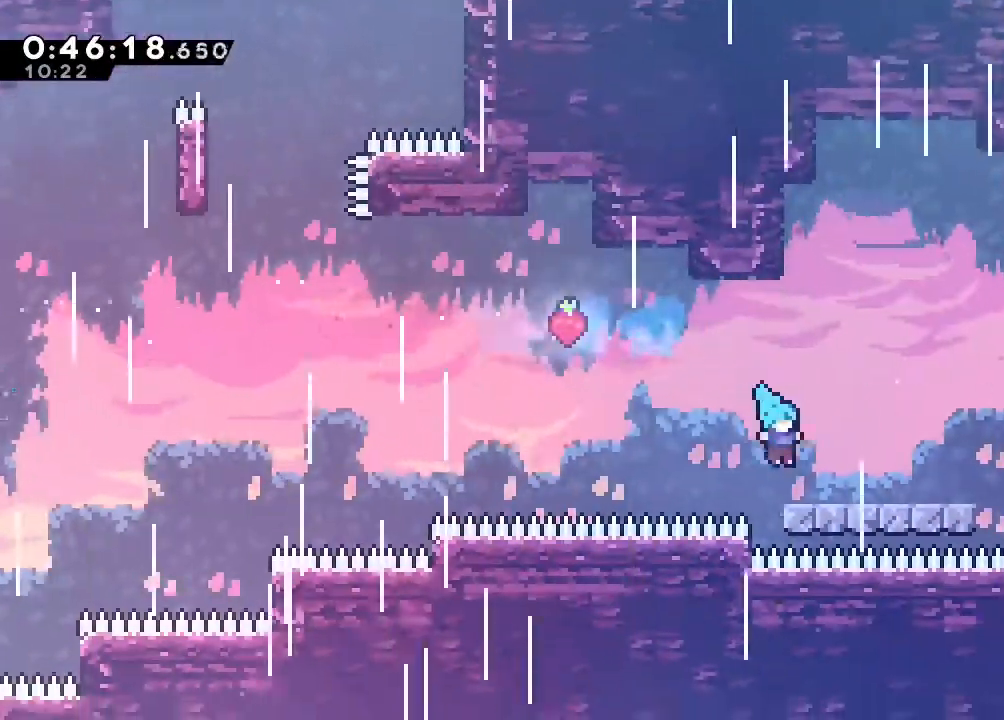
{"dt_ms": 500, "buttons": ["DPAD_UP"], "left_stick": "center", "right_stick": "center"}
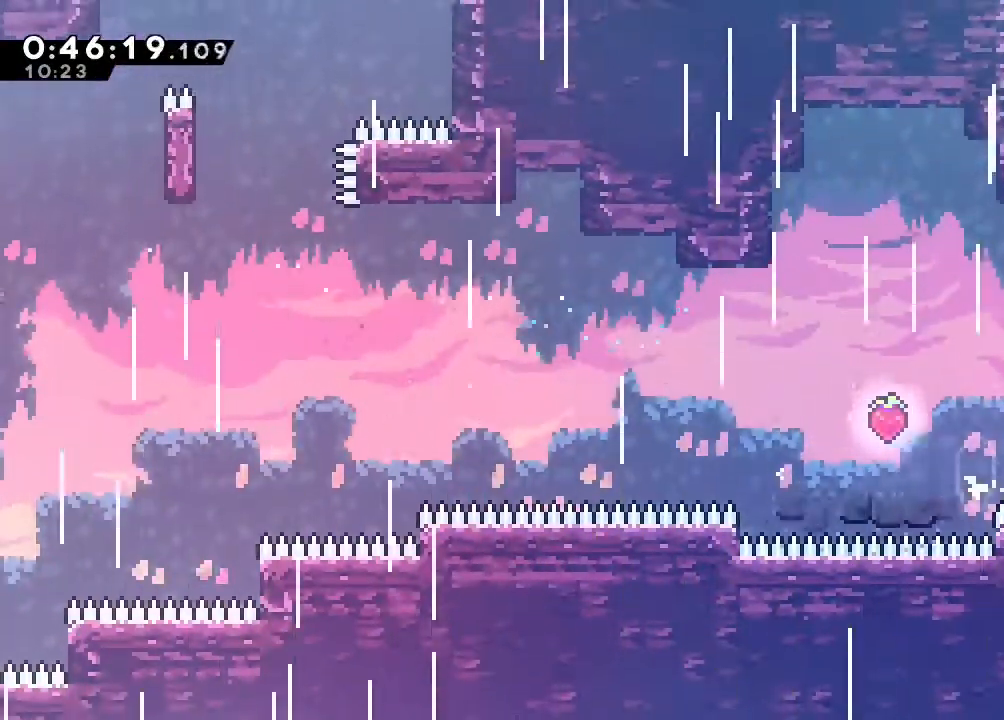
{"dt_ms": 500, "buttons": ["DPAD_UP"], "left_stick": "center", "right_stick": "center", "events": [[50, "Y", "down"], [150, "Y", "up"]]}
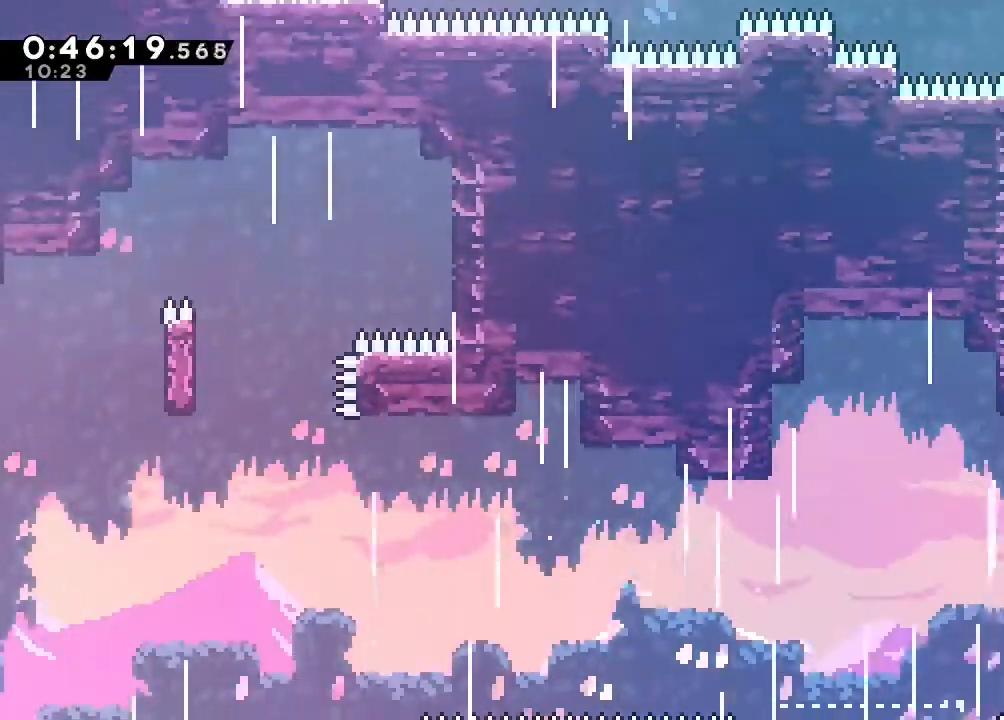
{"dt_ms": 500, "buttons": [], "left_stick": "center", "right_stick": "center", "events": [[33, "Y", "down"], [133, "Y", "up"], [467, "DPAD_UP", "up"]]}
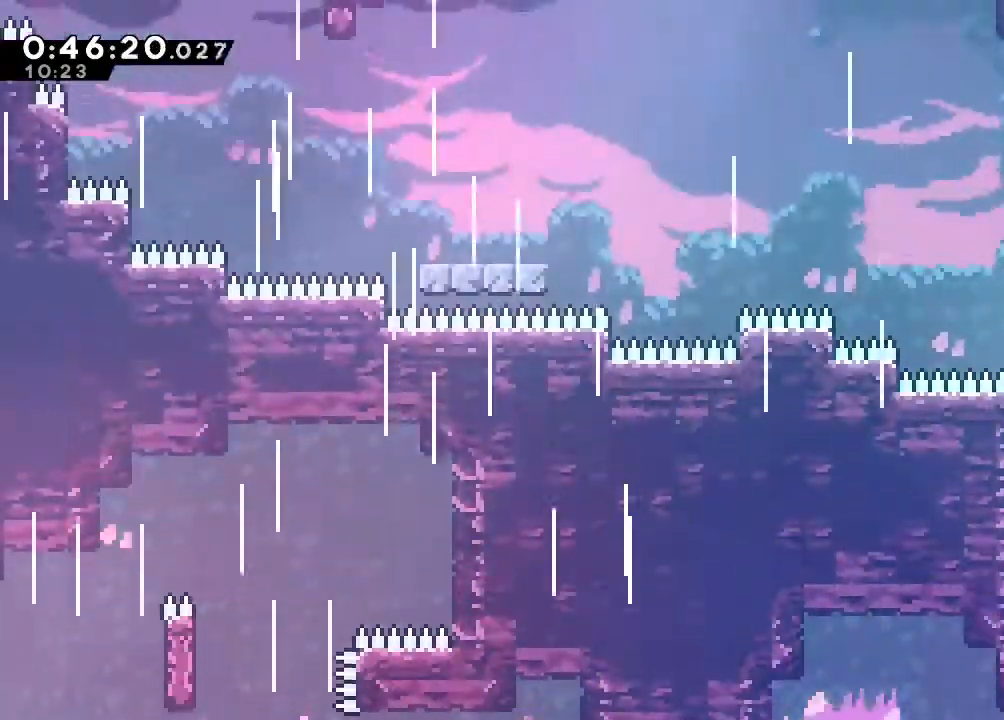
{"dt_ms": 500, "buttons": ["Y"], "left_stick": "center", "right_stick": "center", "events": [[283, "Y", "down"]]}